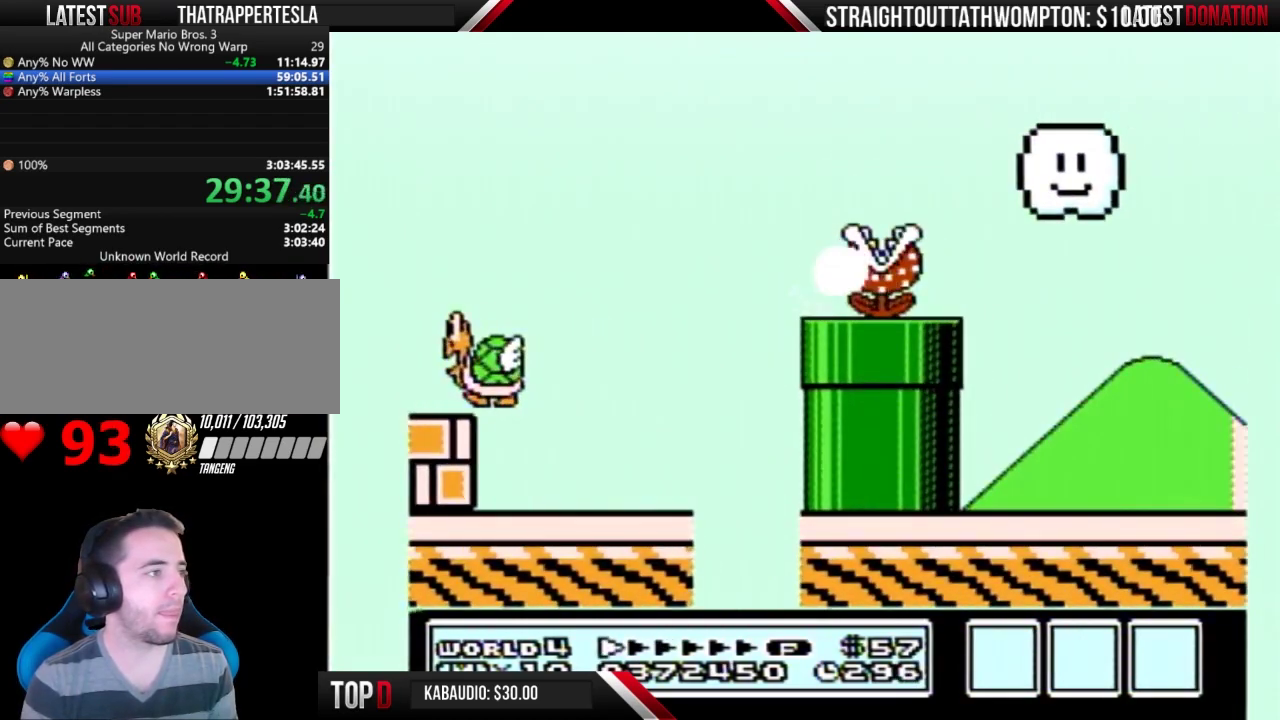
Gameplay with a controller (Nintendo layout); each line is a JSON object with the inputs held at the frame after it. "events" lists button and stick changes between this image and that frame as [ms after this image, input, new state], when the widget could be followed in between. Not read: L3 R3.
{"buttons": ["B", "DPAD_RIGHT"], "events": []}
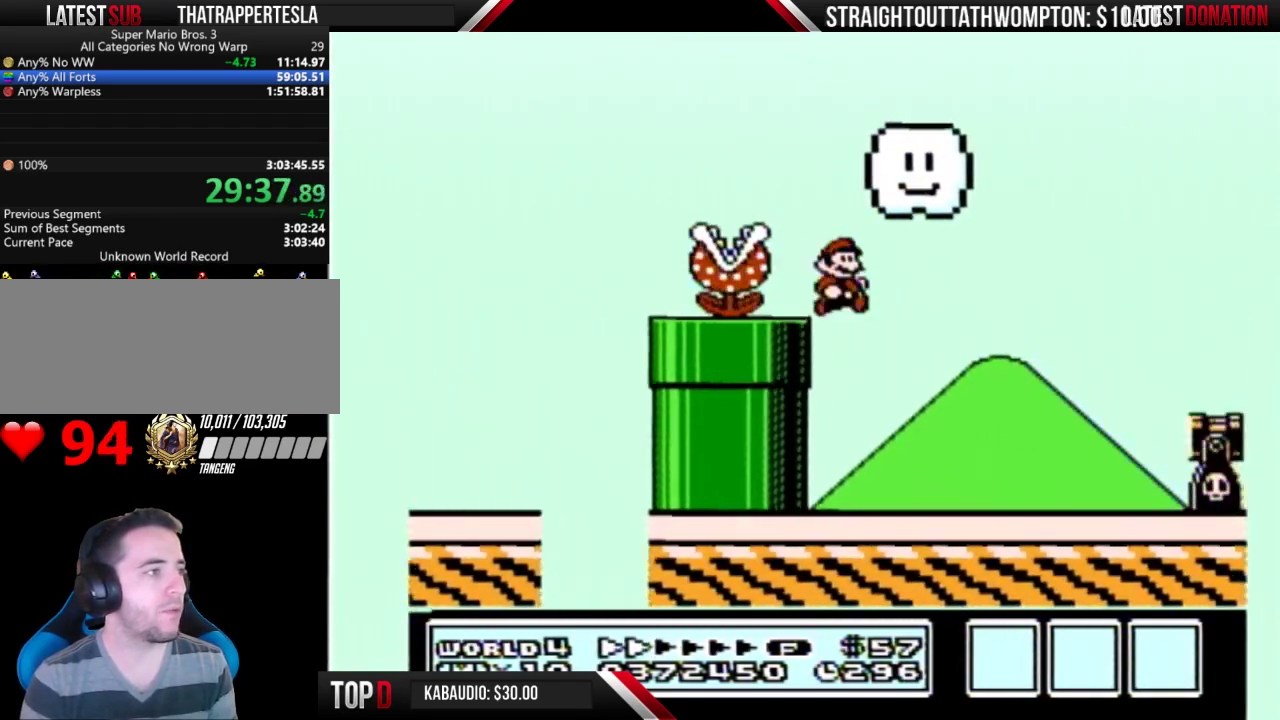
{"buttons": ["A", "B", "DPAD_RIGHT"], "events": [[467, "A", "down"]]}
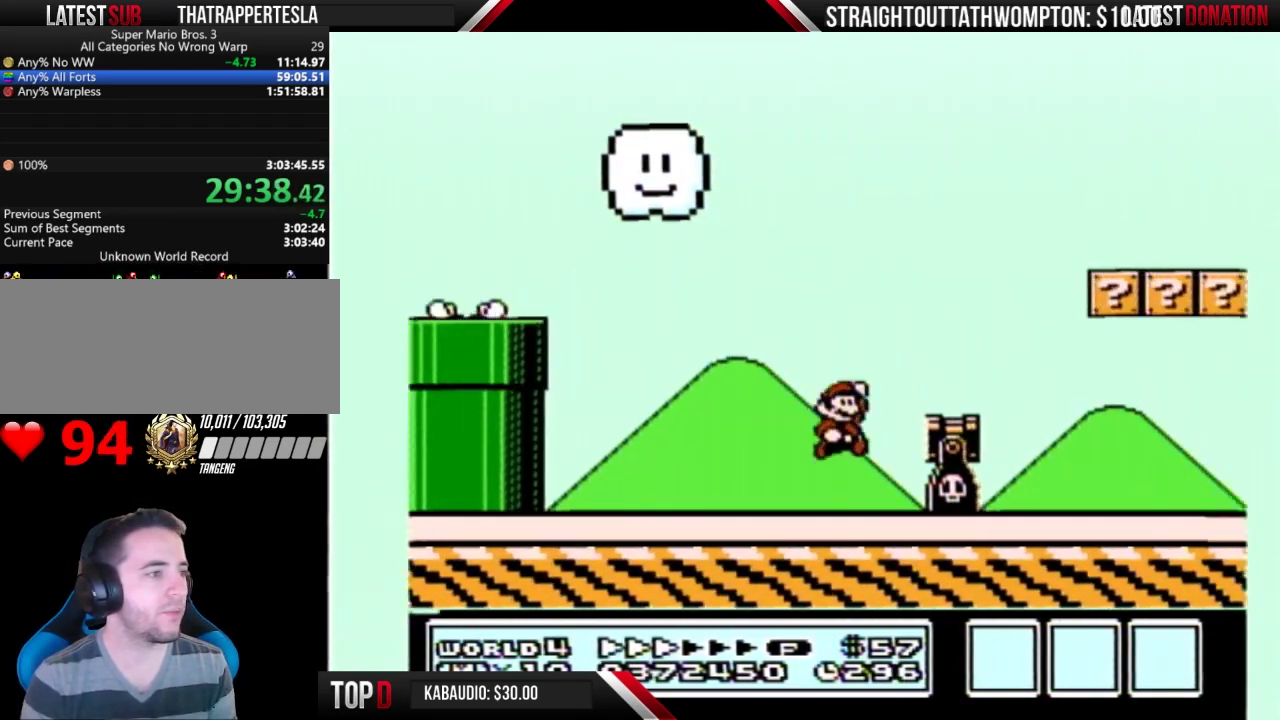
{"buttons": ["B", "DPAD_LEFT"], "events": [[100, "A", "up"], [400, "DPAD_RIGHT", "up"], [433, "DPAD_LEFT", "down"]]}
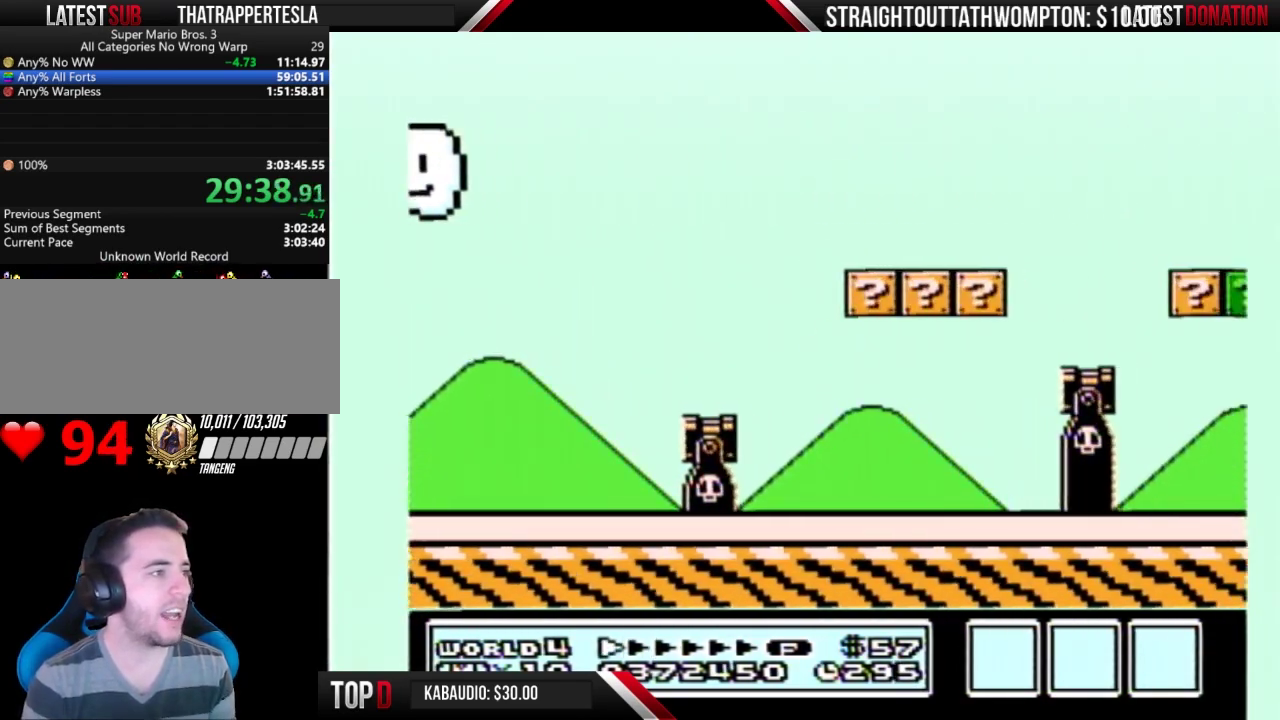
{"buttons": ["B", "DPAD_RIGHT"], "events": [[100, "A", "down"], [167, "DPAD_LEFT", "up"], [200, "DPAD_RIGHT", "down"], [333, "A", "up"]]}
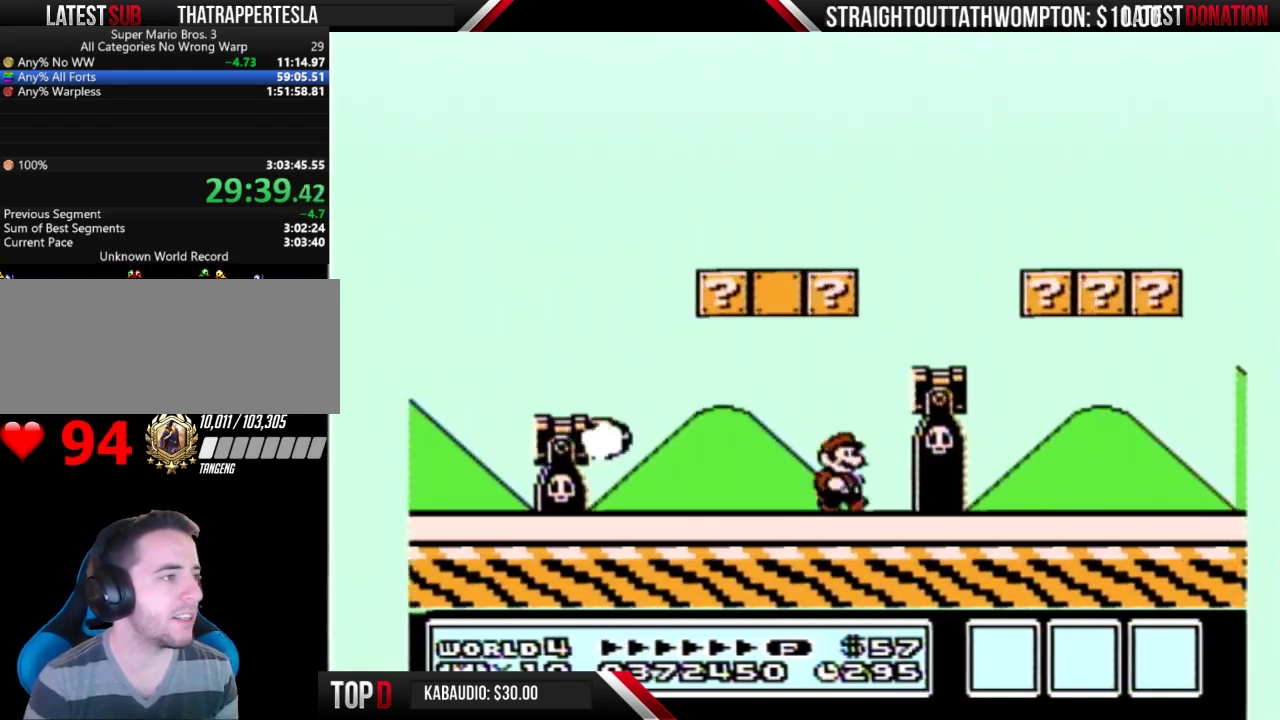
{"buttons": ["A", "B", "DPAD_LEFT"], "events": [[67, "A", "down"], [133, "DPAD_RIGHT", "up"], [333, "DPAD_LEFT", "down"]]}
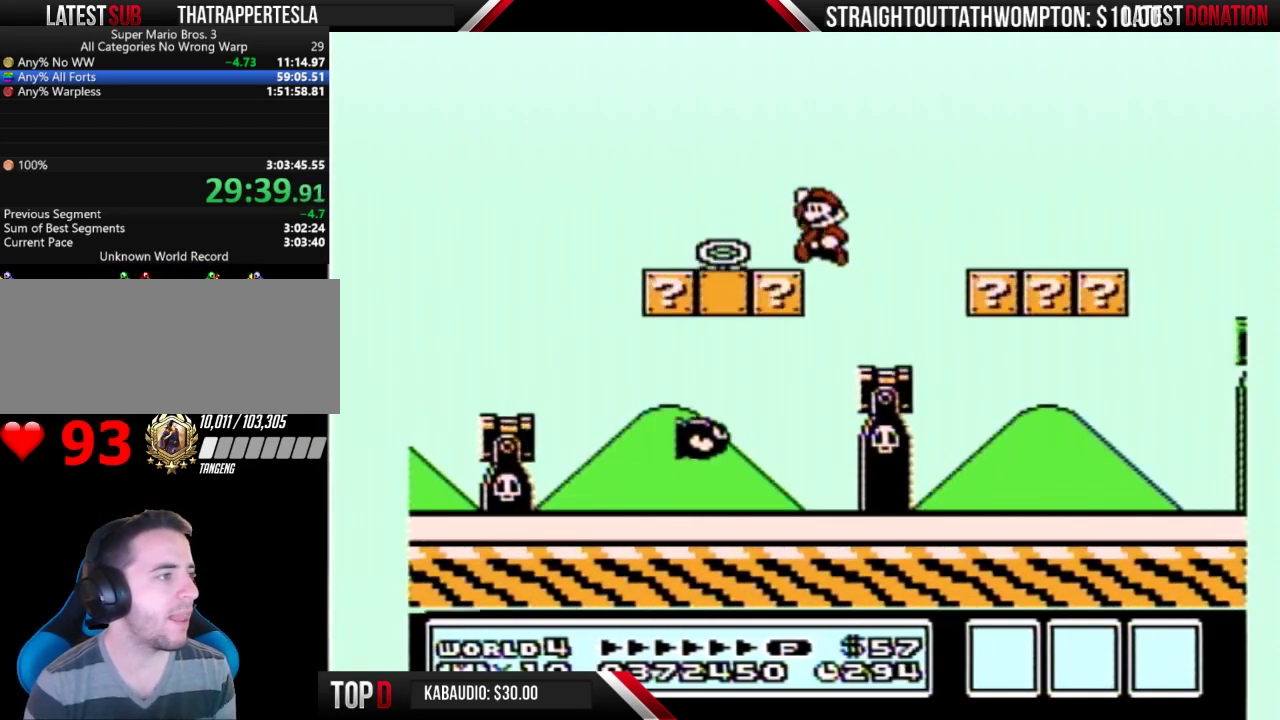
{"buttons": ["B", "DPAD_RIGHT"], "events": [[200, "A", "up"], [333, "DPAD_LEFT", "up"], [333, "DPAD_RIGHT", "down"]]}
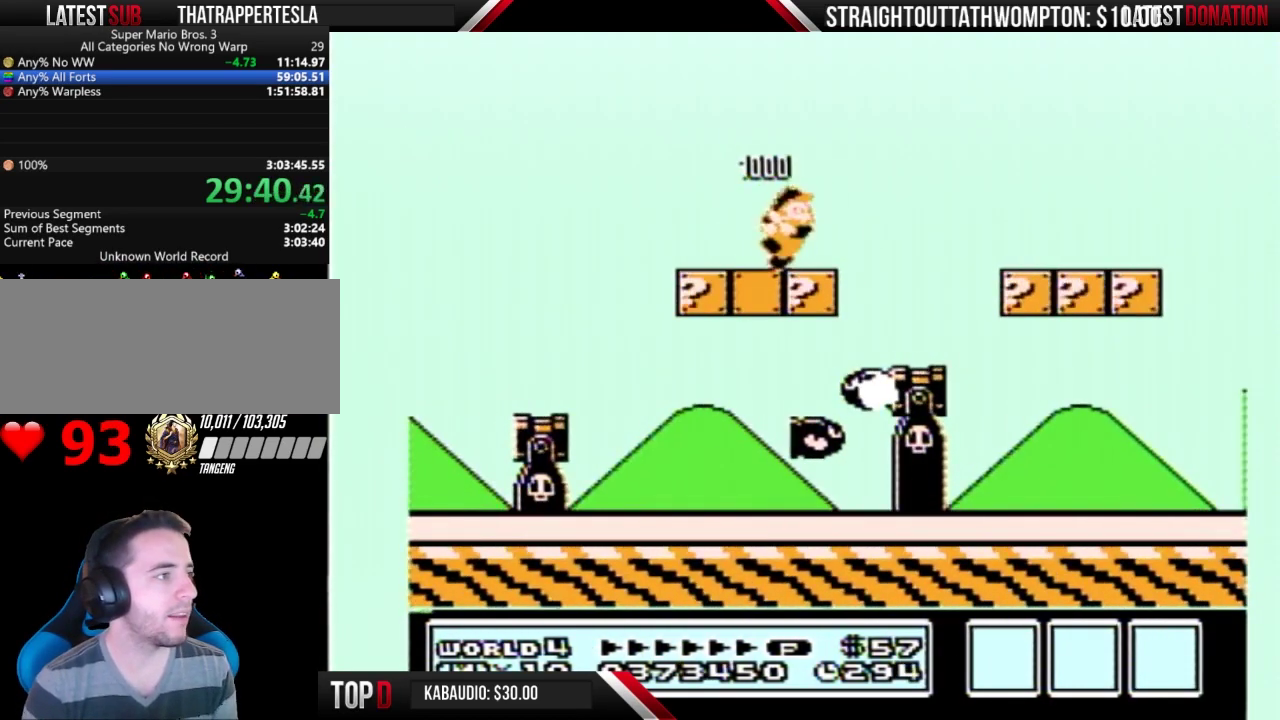
{"buttons": ["B", "DPAD_RIGHT"], "events": []}
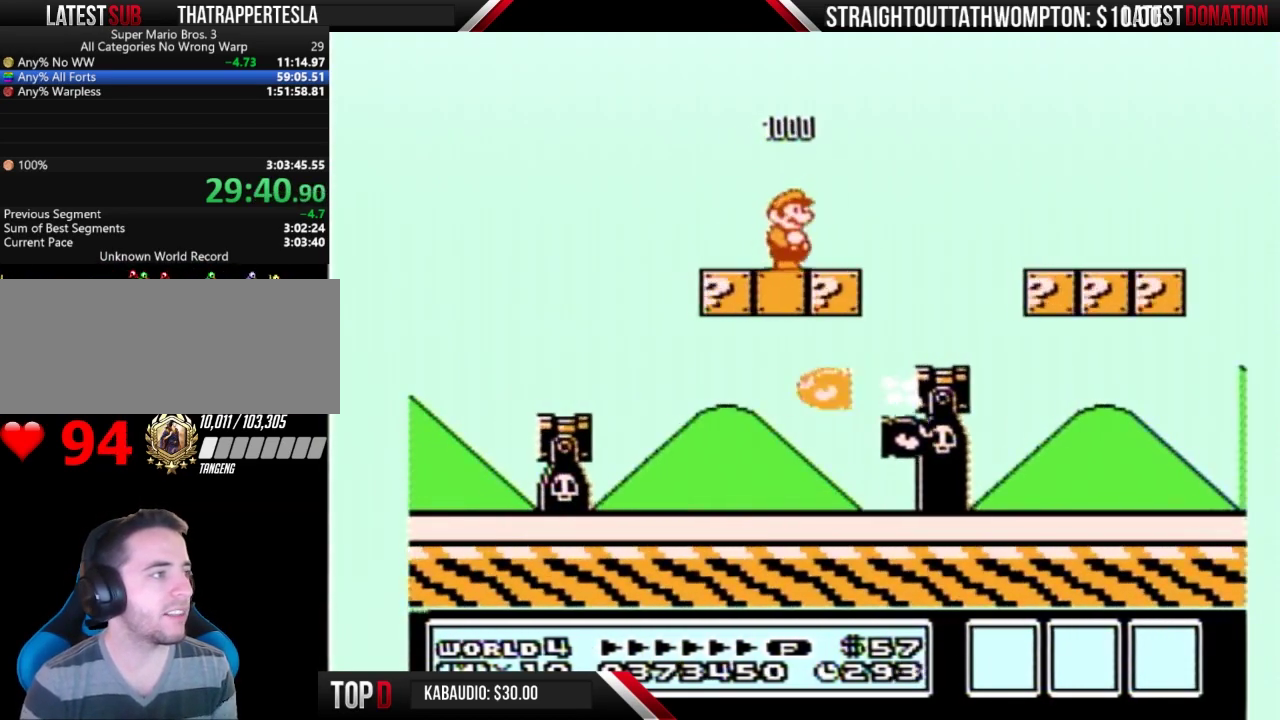
{"buttons": ["B", "DPAD_RIGHT"], "events": [[267, "A", "down"], [467, "A", "up"]]}
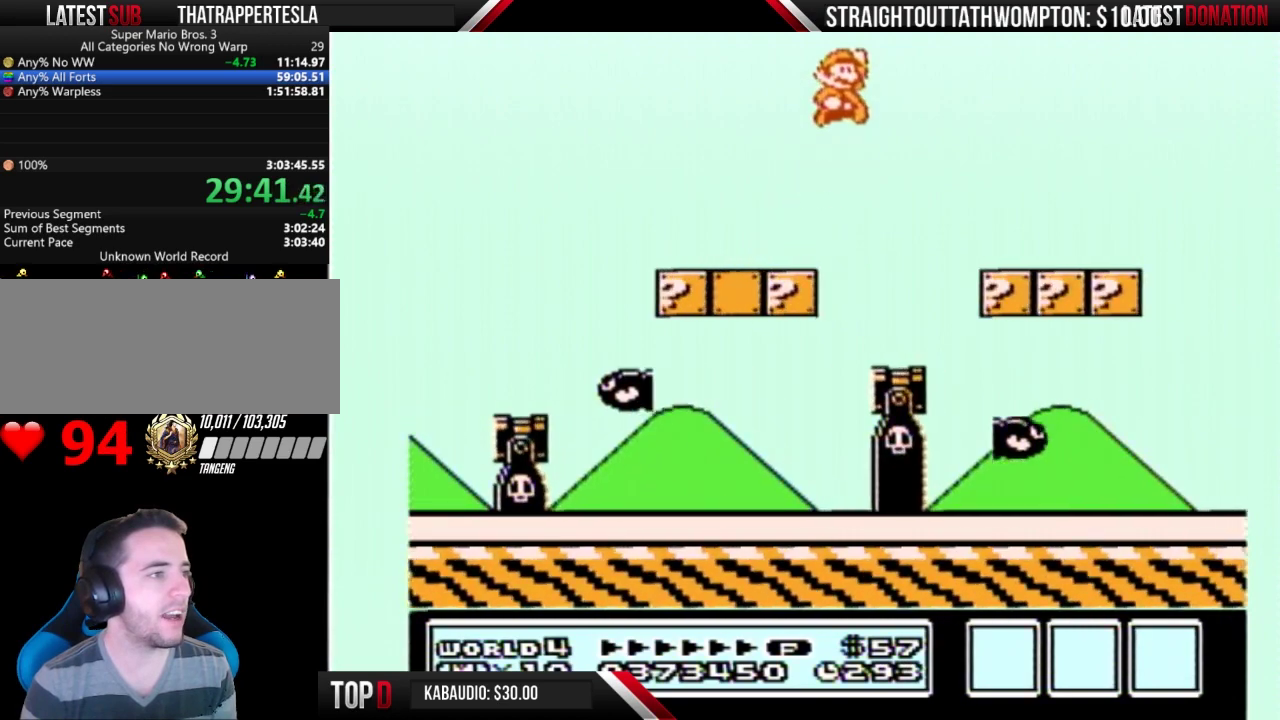
{"buttons": ["B", "DPAD_RIGHT"], "events": []}
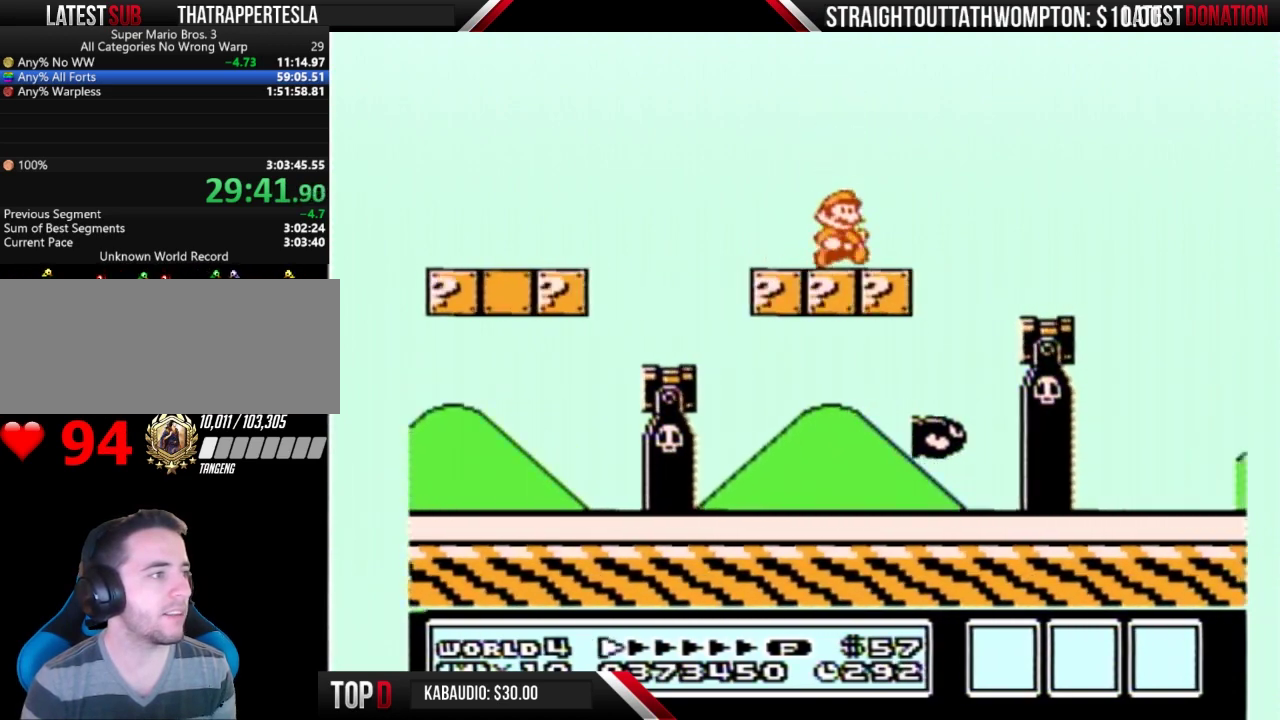
{"buttons": ["A", "B", "DPAD_RIGHT"], "events": [[67, "A", "down"]]}
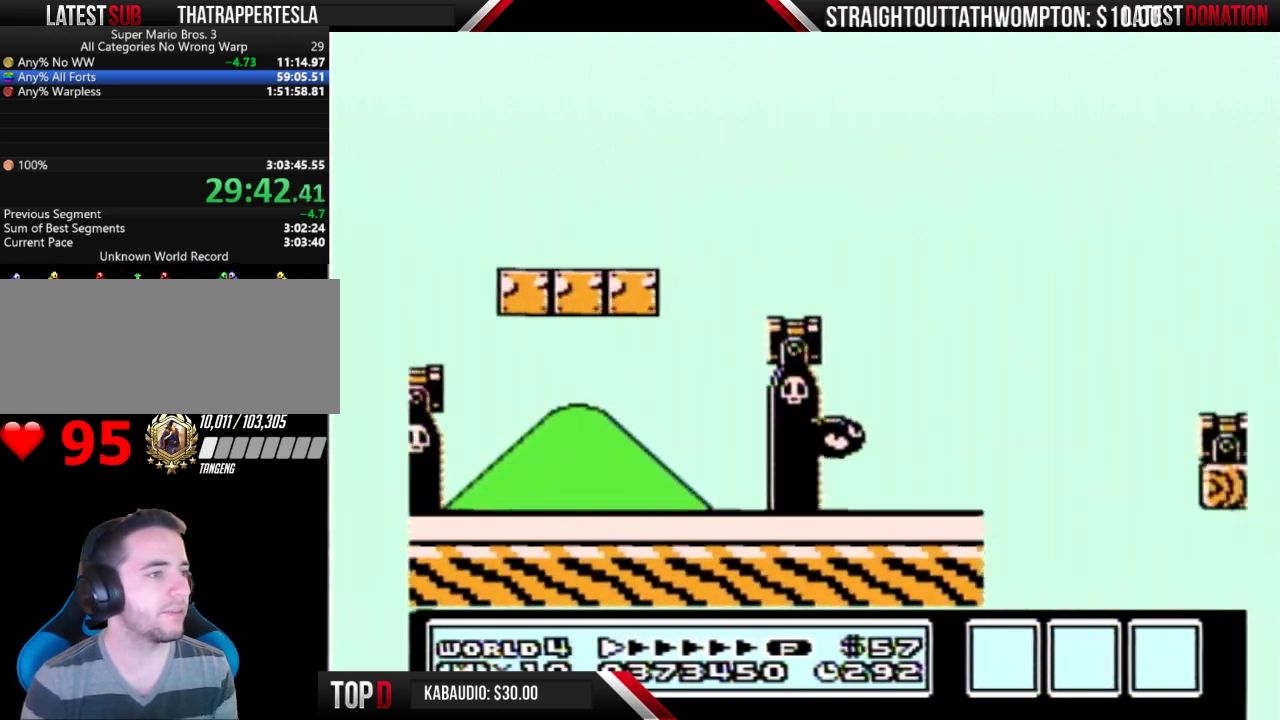
{"buttons": ["B", "DPAD_RIGHT"], "events": [[500, "A", "up"]]}
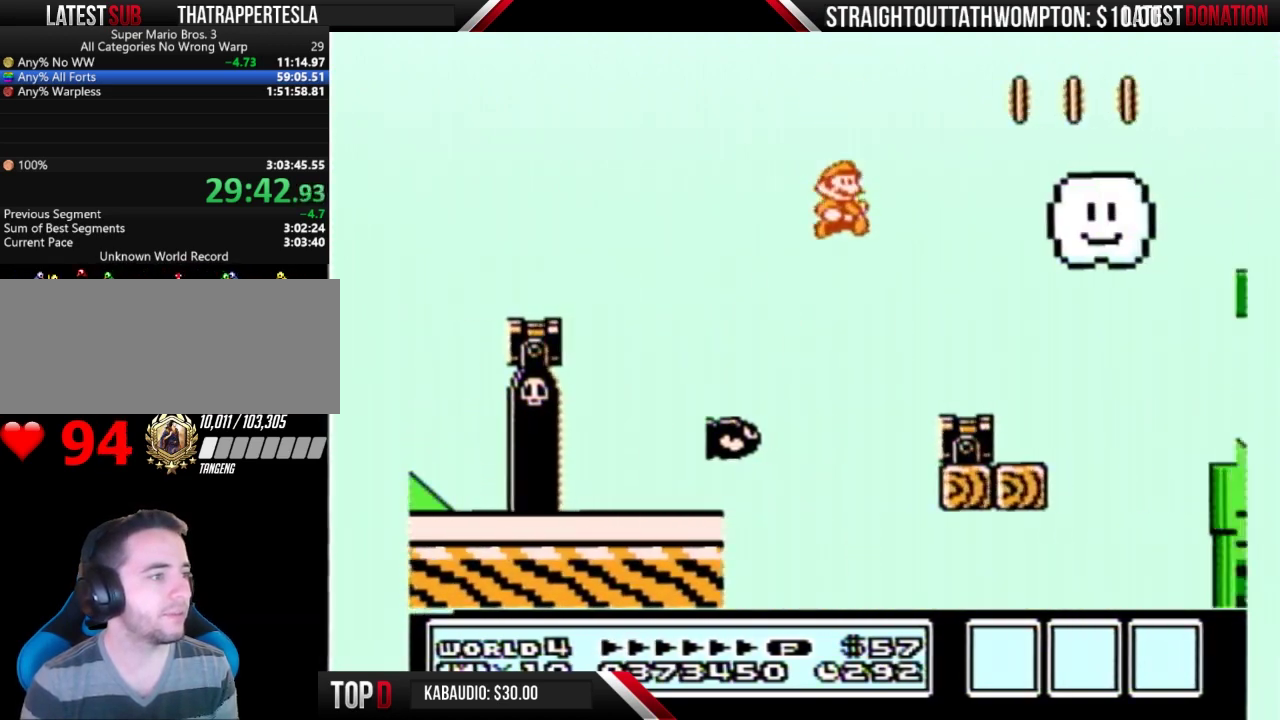
{"buttons": ["DPAD_RIGHT"], "events": [[367, "A", "down"], [433, "A", "up"], [467, "B", "up"]]}
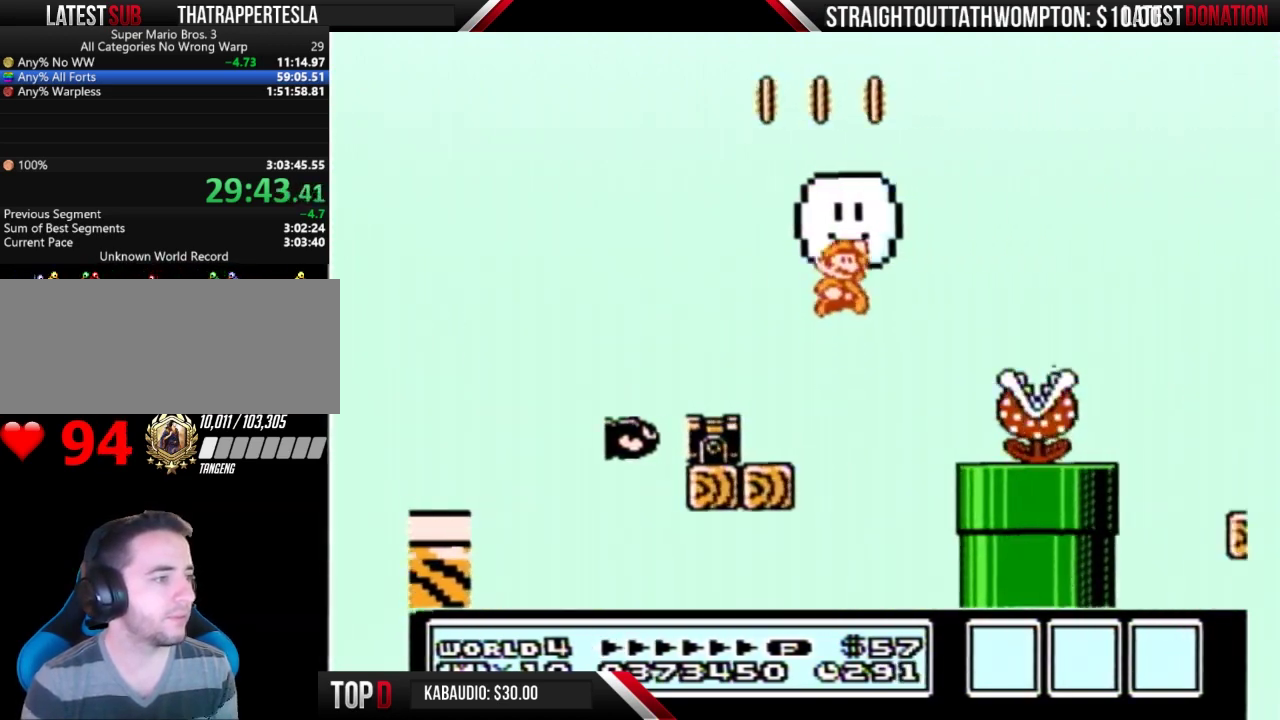
{"buttons": ["B", "DPAD_RIGHT"], "events": [[33, "B", "down"]]}
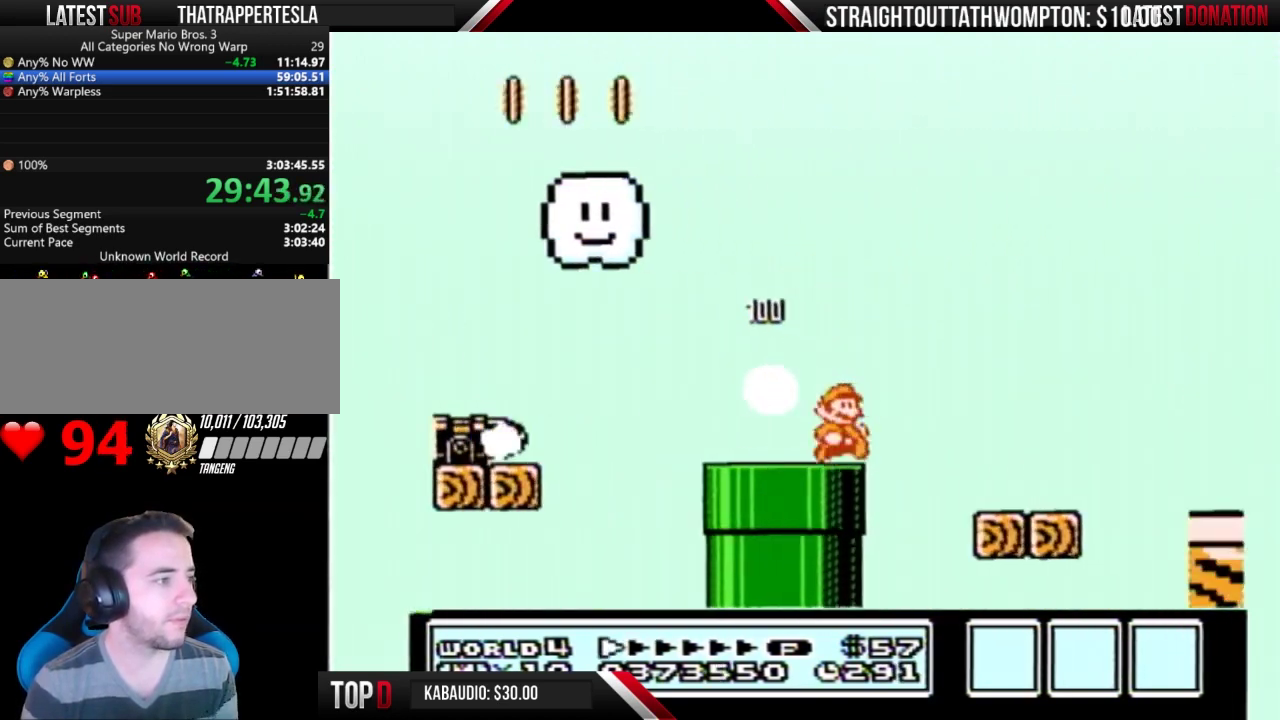
{"buttons": ["A", "DPAD_RIGHT"], "events": [[67, "A", "down"], [467, "B", "up"]]}
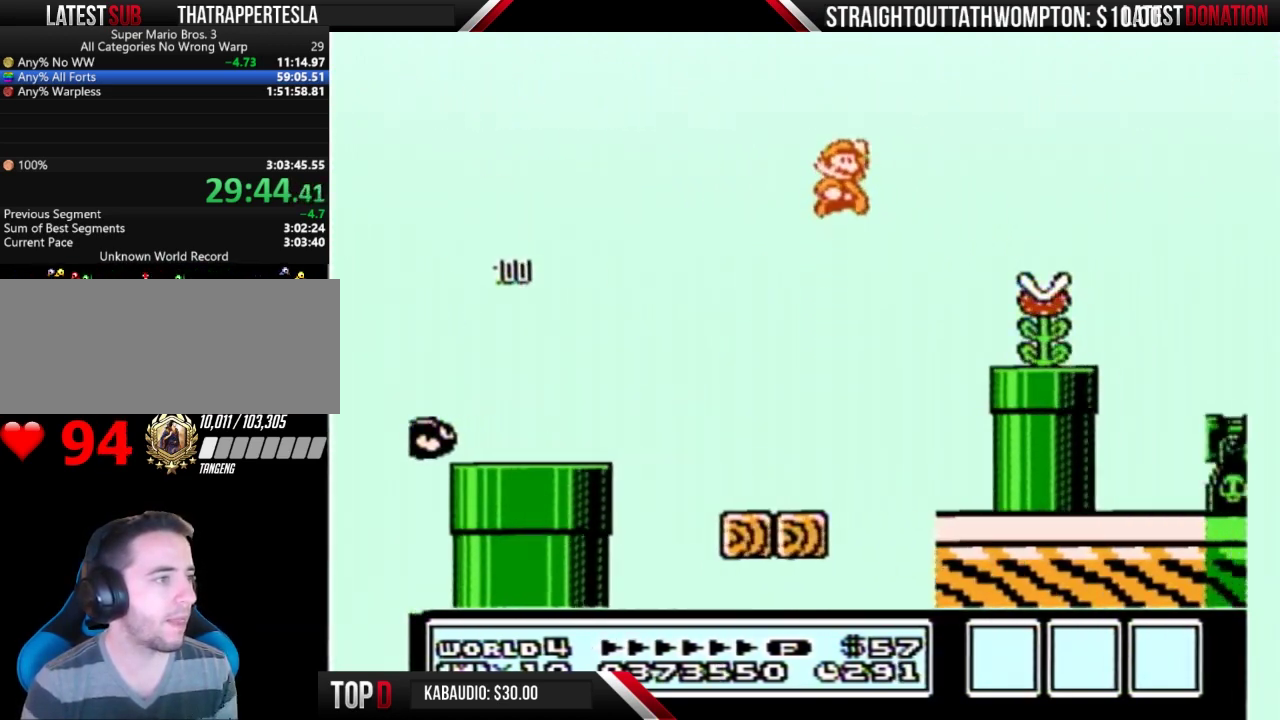
{"buttons": ["B", "DPAD_RIGHT"], "events": [[133, "B", "down"], [167, "A", "up"], [200, "DPAD_RIGHT", "up"], [233, "DPAD_LEFT", "down"], [333, "DPAD_LEFT", "up"], [367, "DPAD_RIGHT", "down"]]}
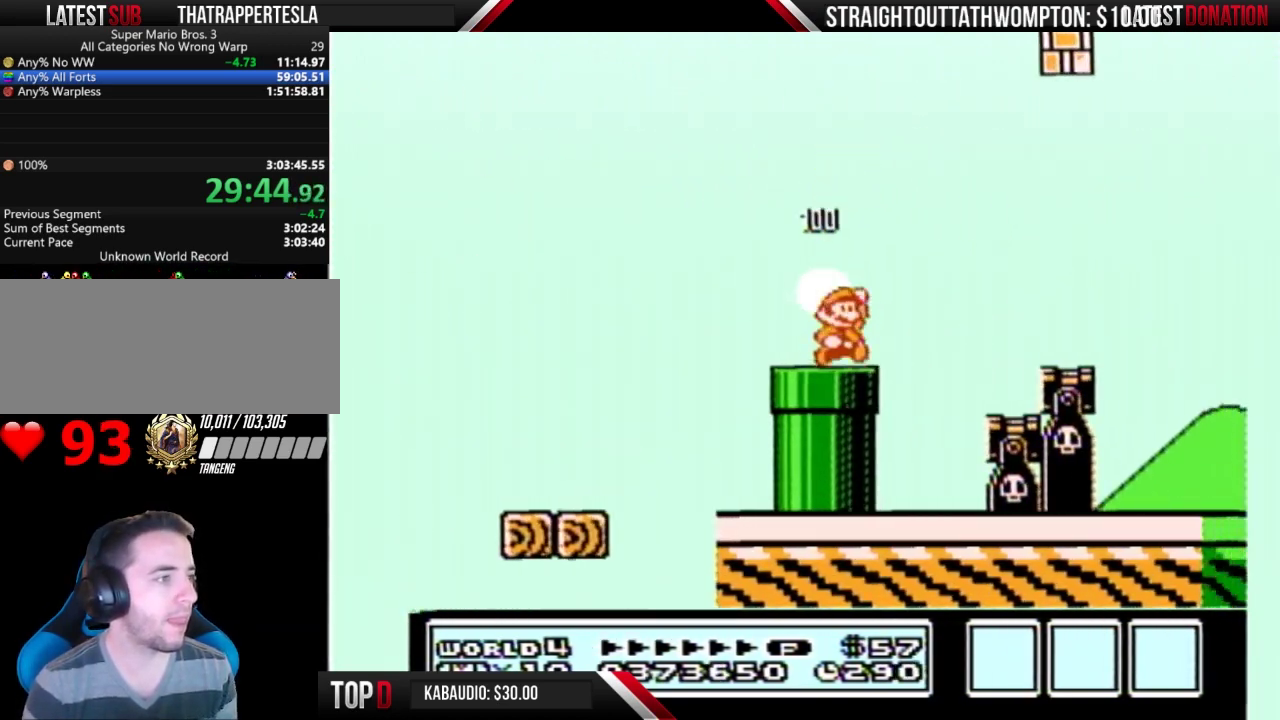
{"buttons": ["B", "DPAD_RIGHT"], "events": [[33, "A", "down"], [100, "A", "up"]]}
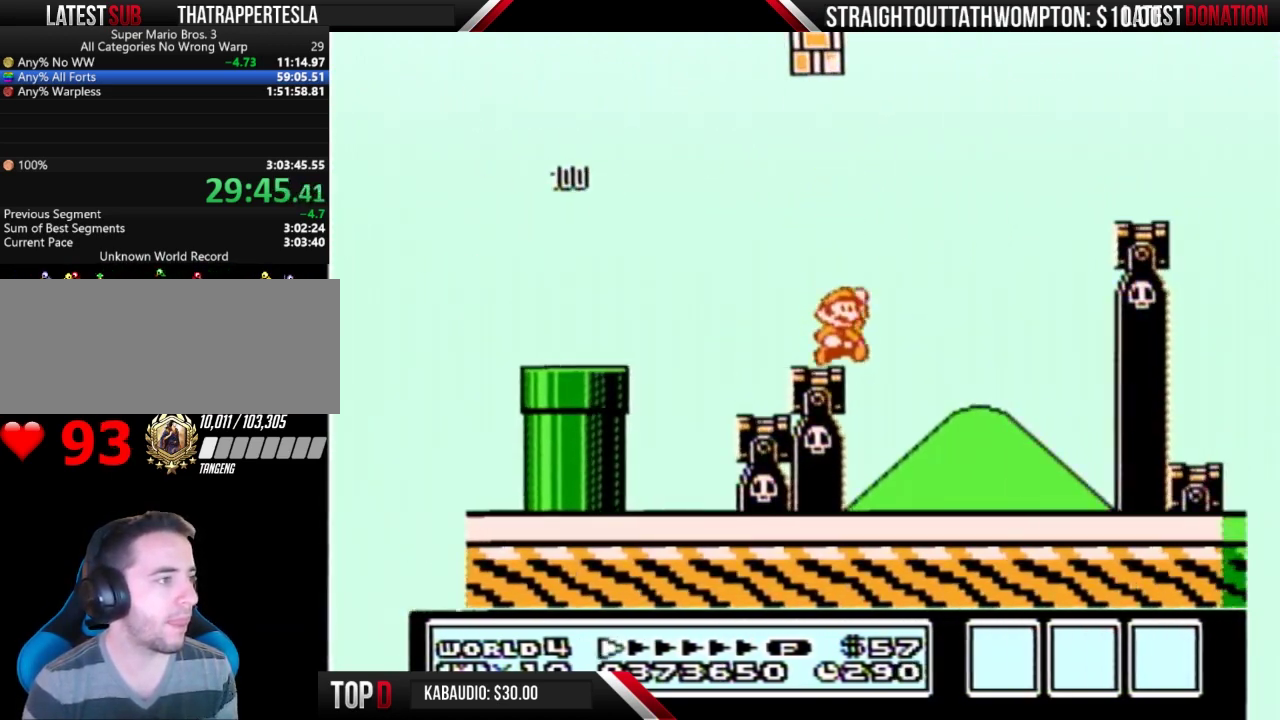
{"buttons": ["B", "DPAD_RIGHT"], "events": [[33, "A", "down"], [333, "A", "up"]]}
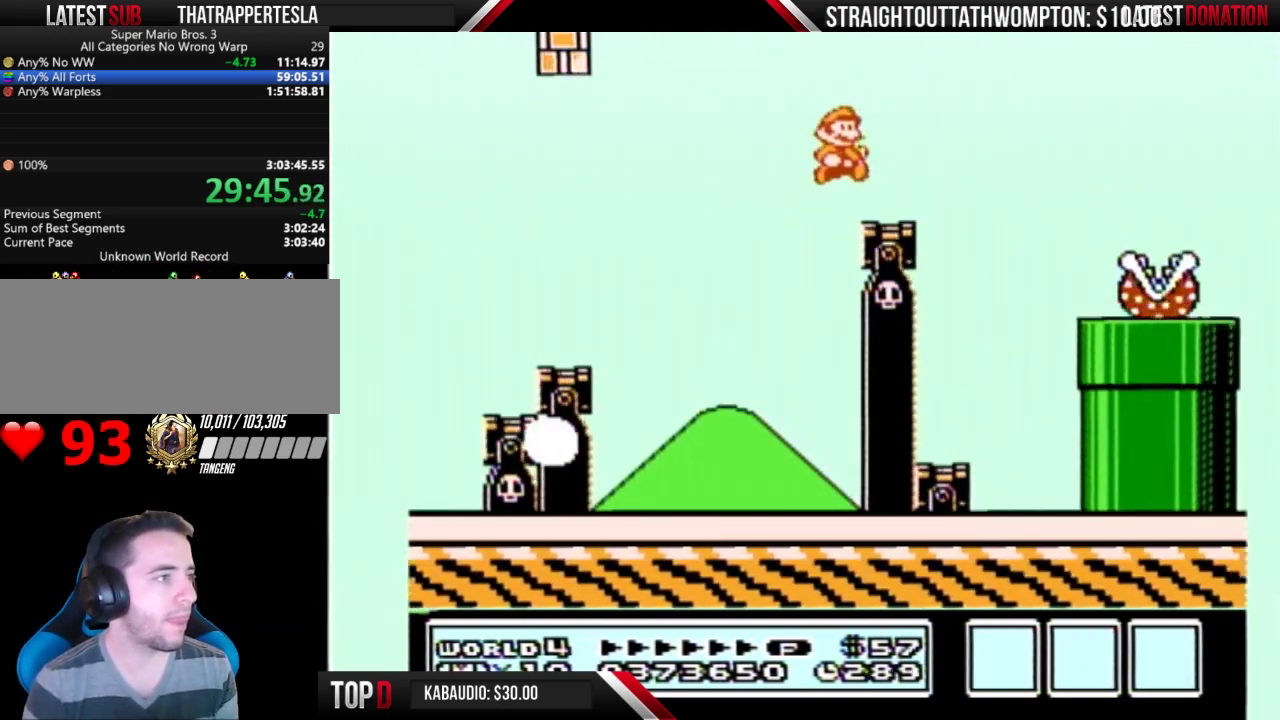
{"buttons": ["A", "B", "DPAD_RIGHT"], "events": [[200, "A", "down"]]}
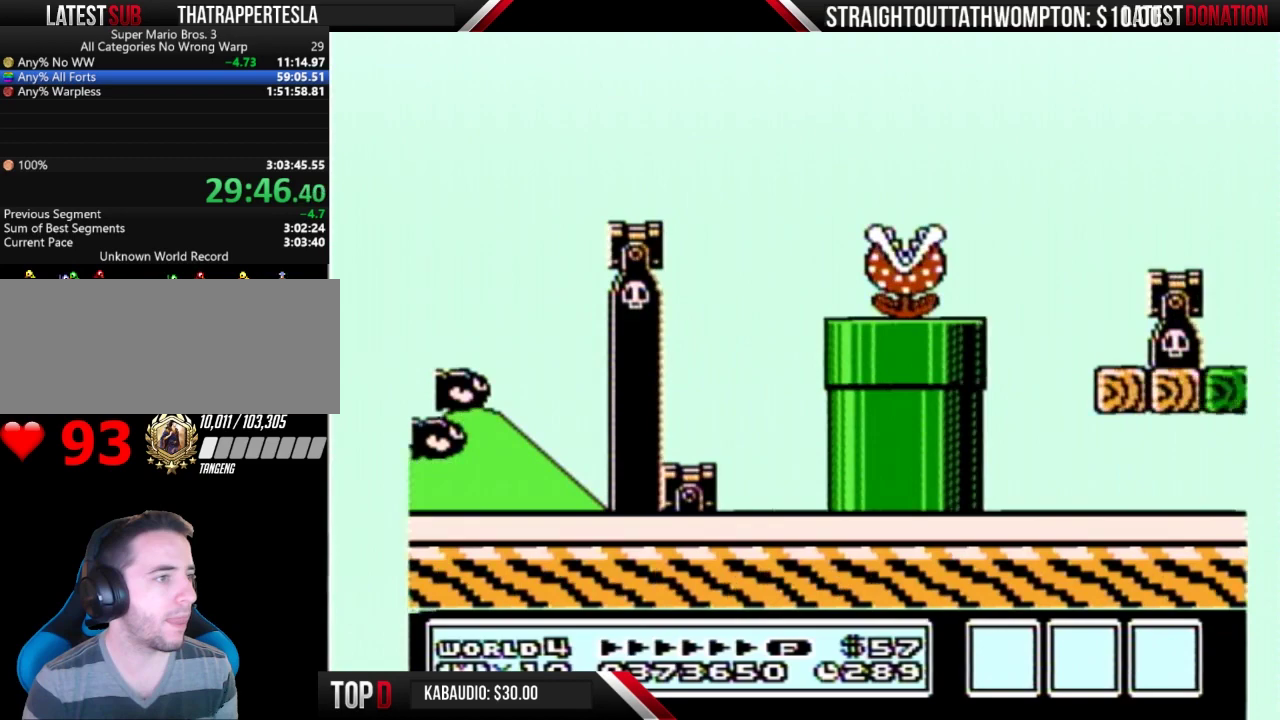
{"buttons": ["B", "DPAD_RIGHT"], "events": [[67, "A", "up"]]}
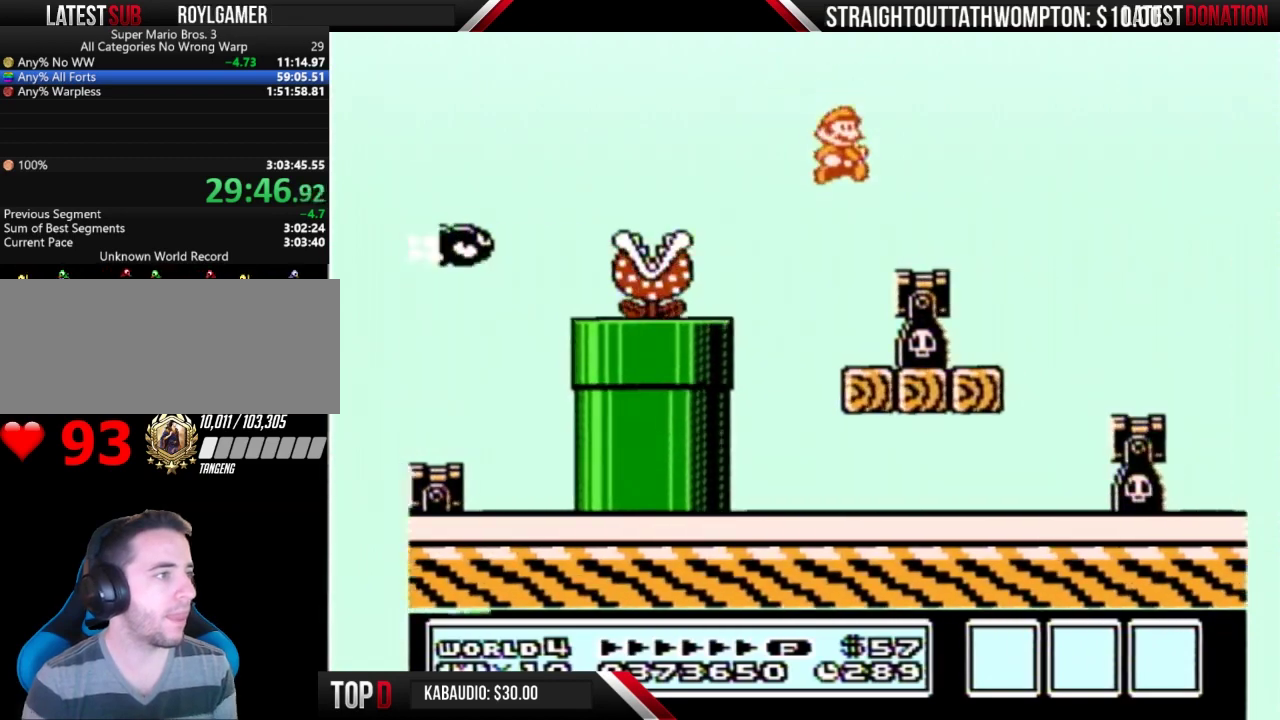
{"buttons": ["B", "DPAD_RIGHT"], "events": []}
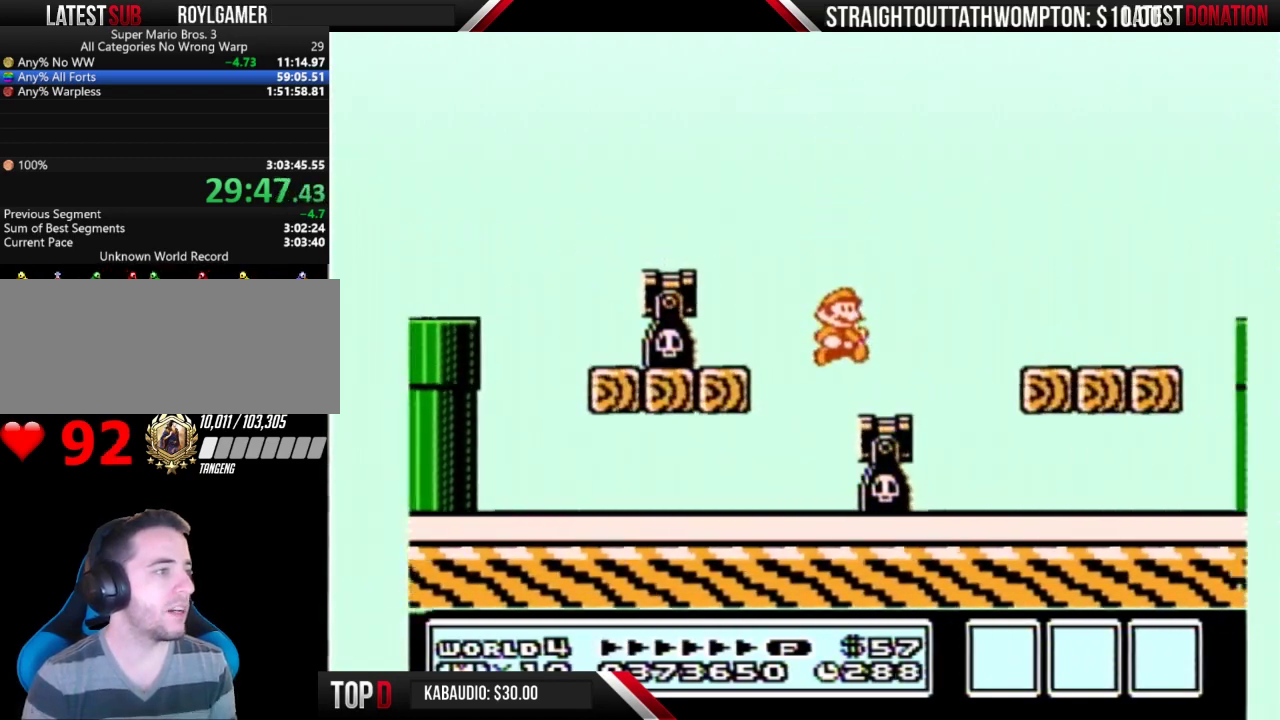
{"buttons": ["B", "DPAD_RIGHT"], "events": []}
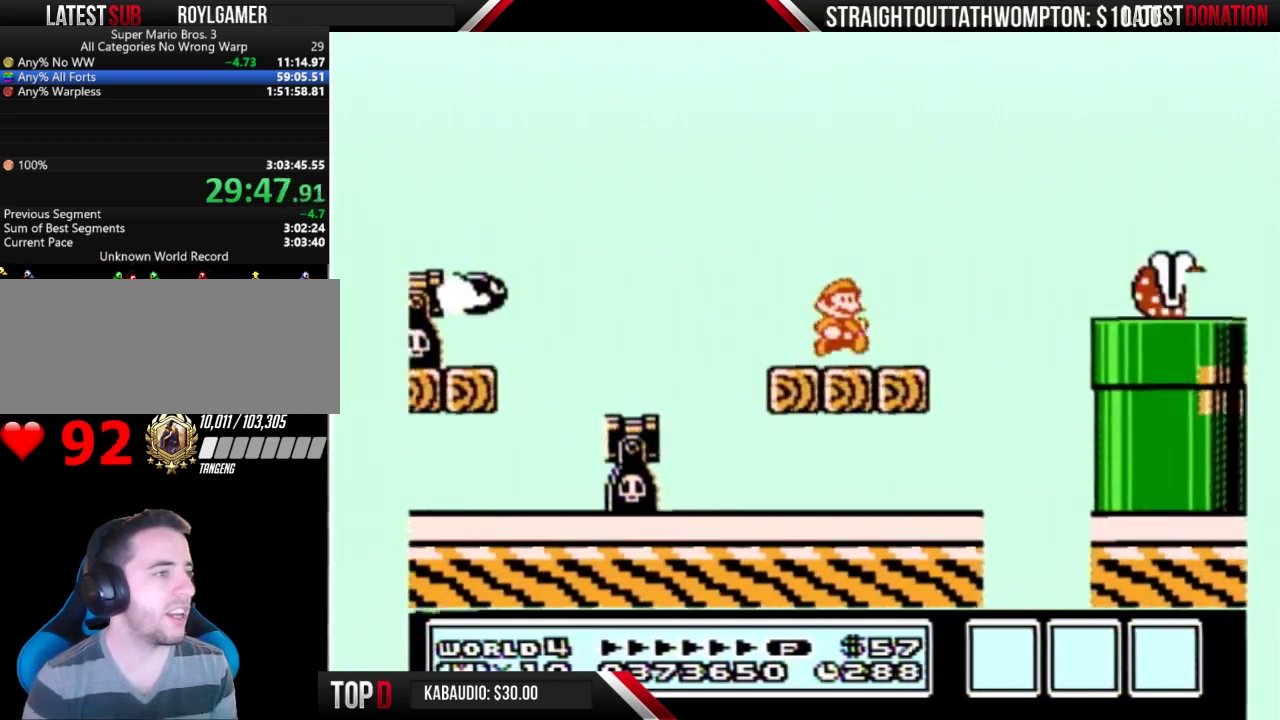
{"buttons": ["B", "DPAD_RIGHT"], "events": [[133, "A", "down"], [367, "A", "up"]]}
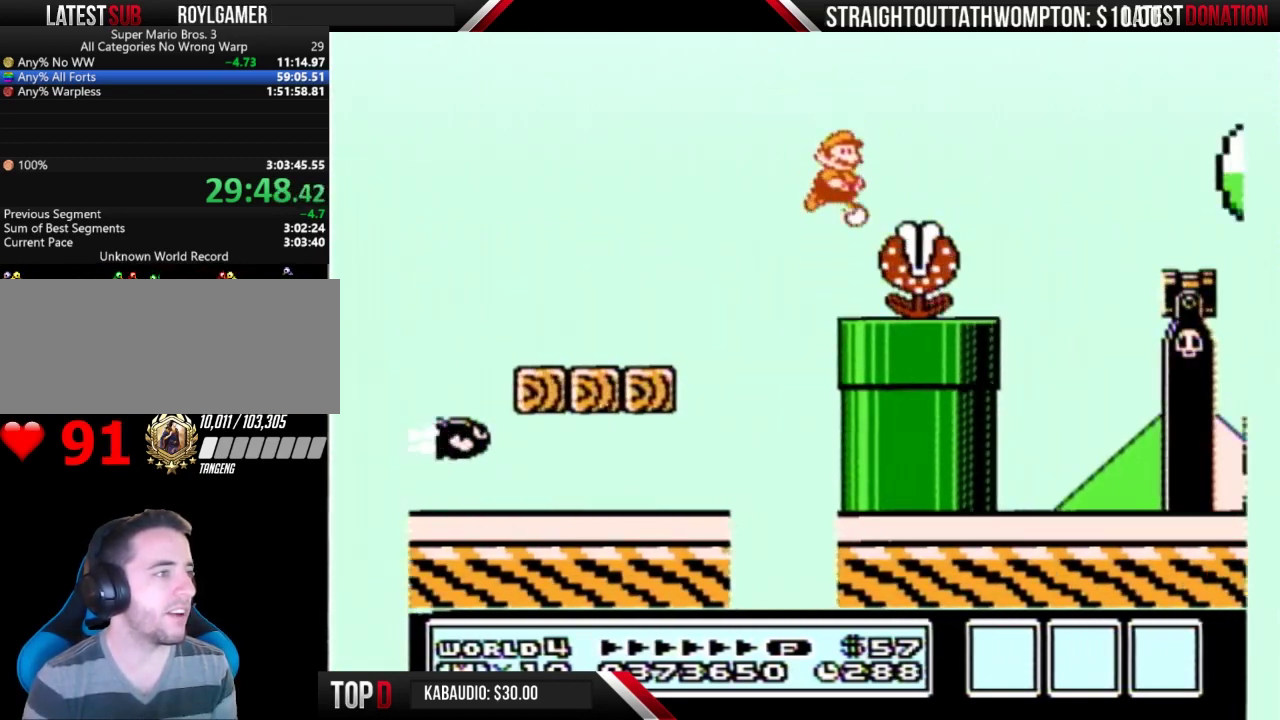
{"buttons": ["B", "DPAD_RIGHT"], "events": [[333, "A", "down"], [467, "A", "up"]]}
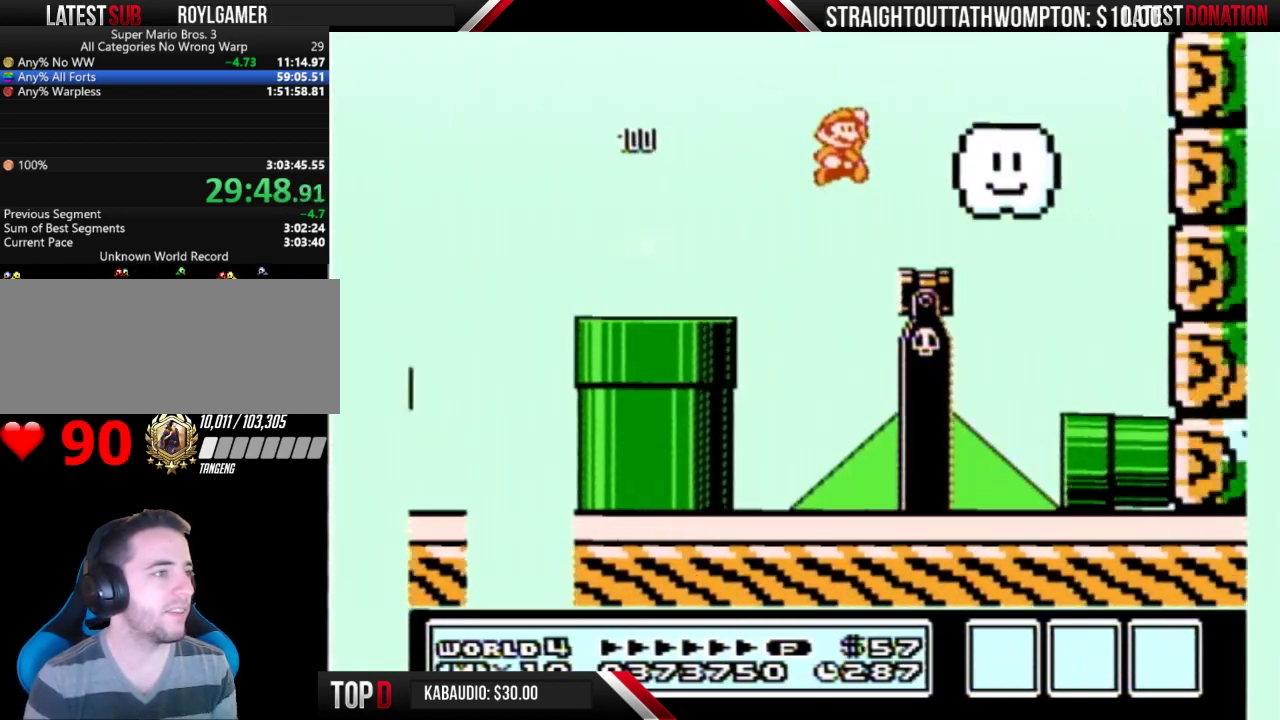
{"buttons": ["B", "DPAD_RIGHT"], "events": [[167, "DPAD_RIGHT", "up"], [233, "DPAD_LEFT", "down"], [467, "DPAD_LEFT", "up"], [500, "DPAD_RIGHT", "down"]]}
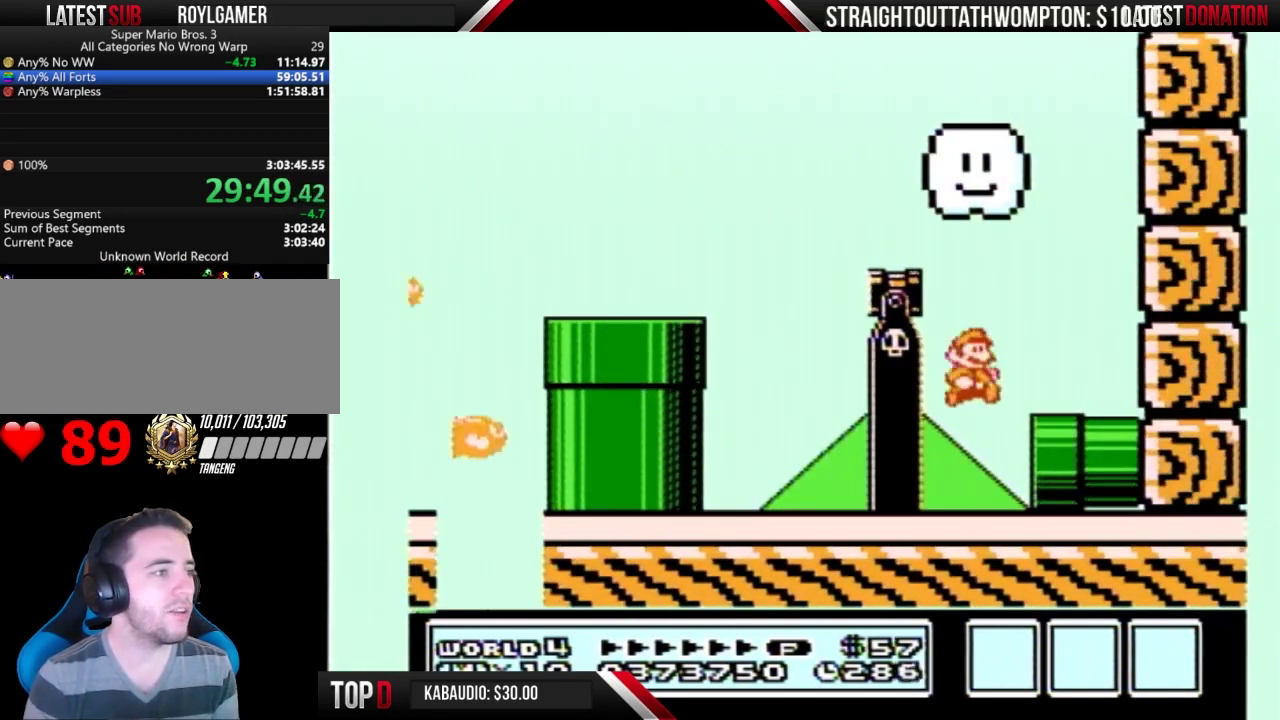
{"buttons": ["B", "DPAD_RIGHT"], "events": []}
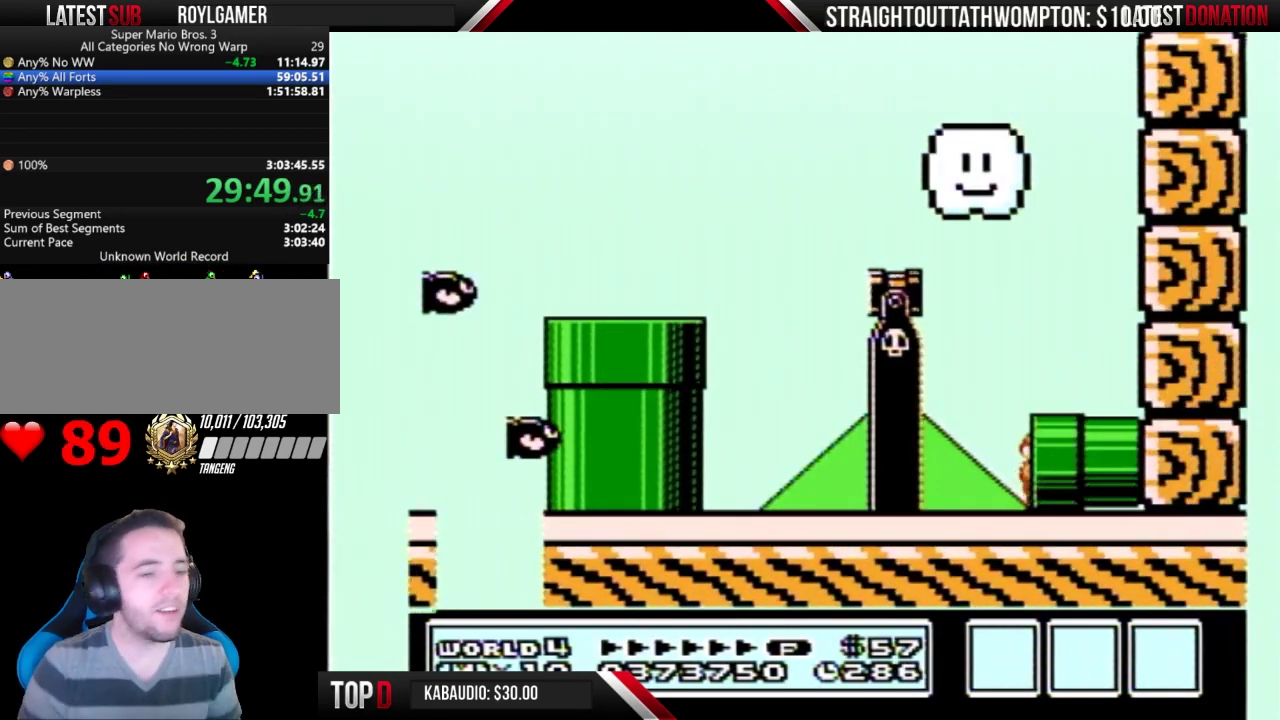
{"buttons": [], "events": [[67, "B", "up"], [133, "DPAD_RIGHT", "up"]]}
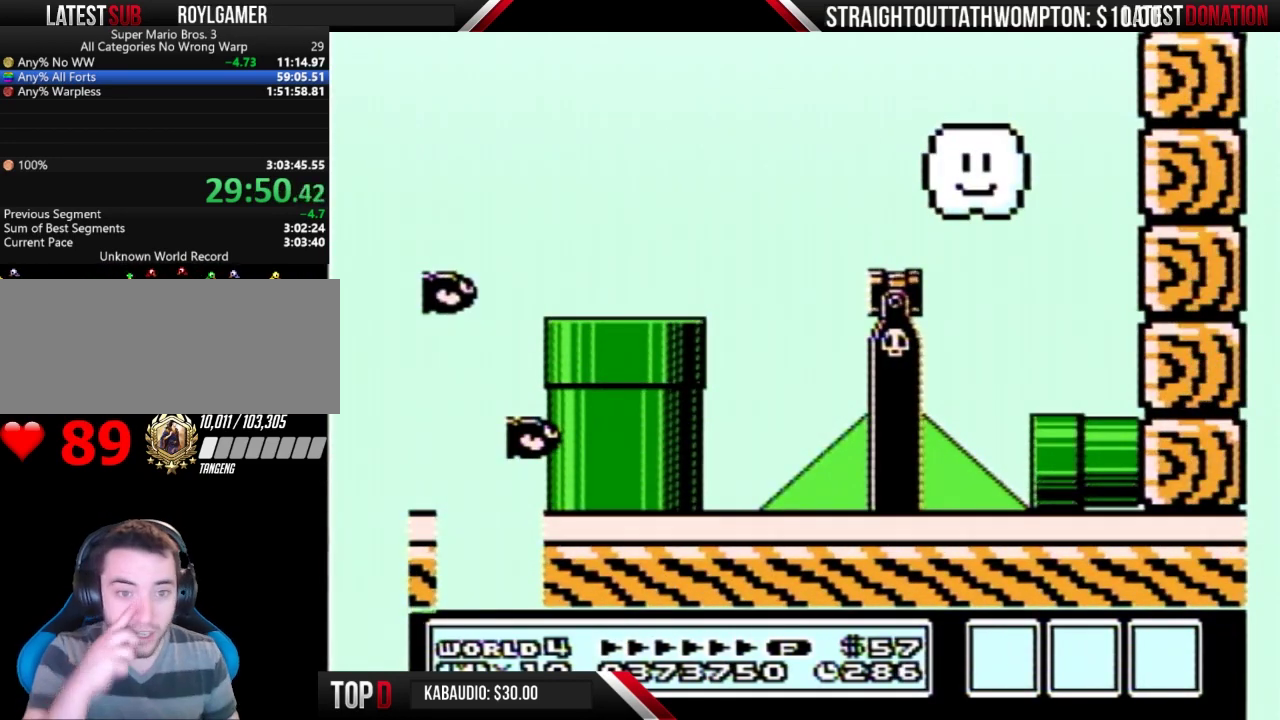
{"buttons": [], "events": []}
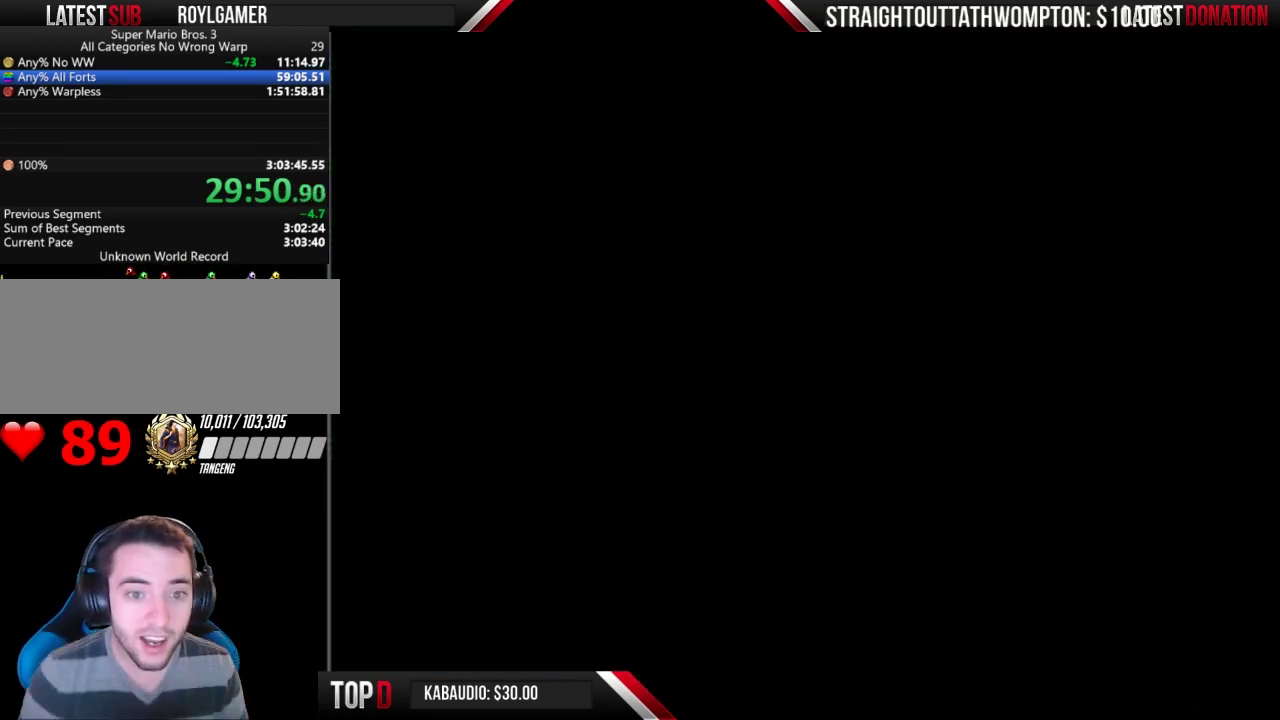
{"buttons": ["B", "DPAD_RIGHT"], "events": [[233, "B", "down"], [233, "DPAD_RIGHT", "down"]]}
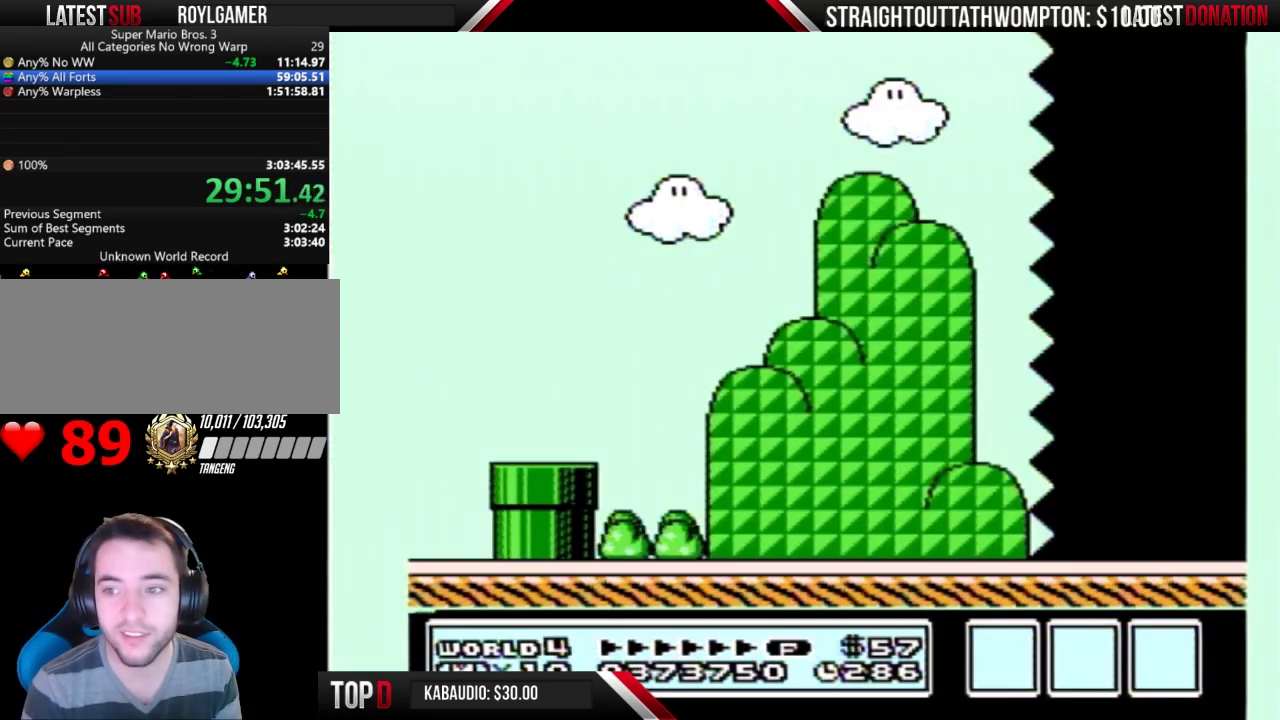
{"buttons": ["B", "DPAD_RIGHT"], "events": []}
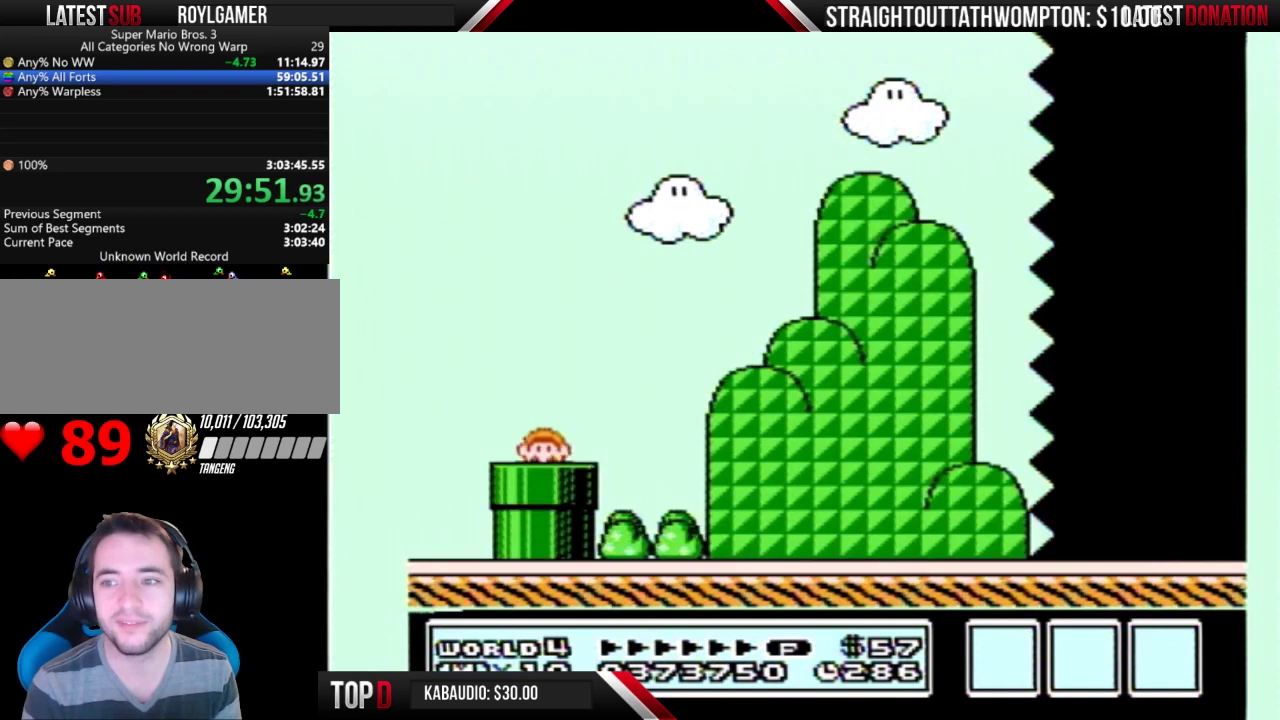
{"buttons": ["B", "DPAD_RIGHT"], "events": []}